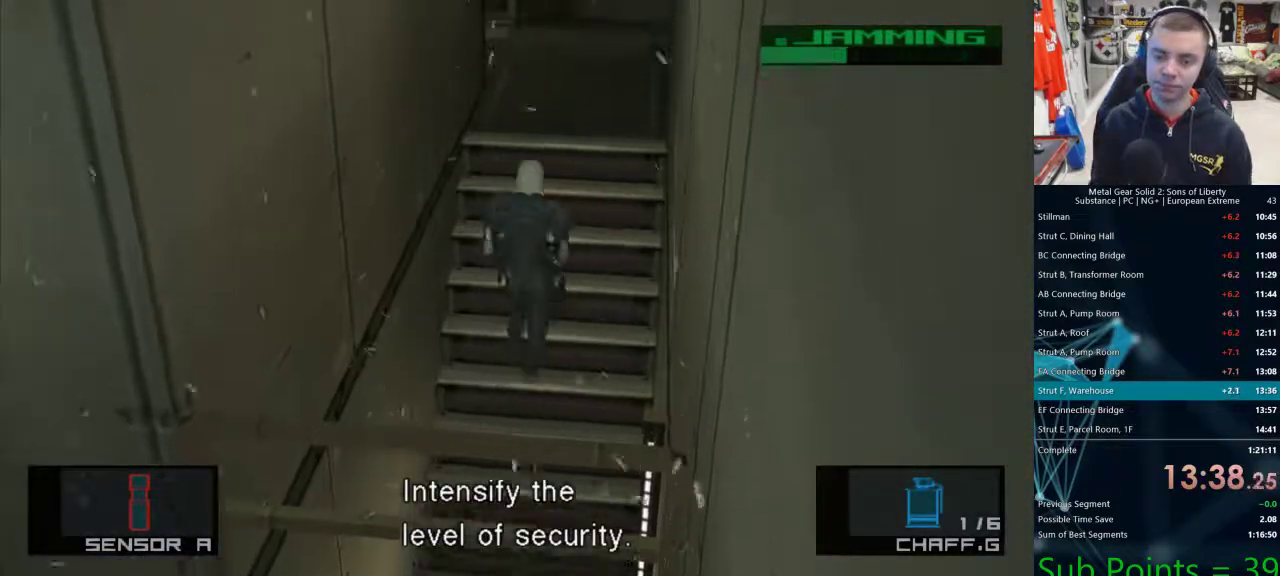
Gameplay with a controller (PlayStation layout); each line is a JSON object with the inputs held at the frame after it (dt_ms = milliseconds from this image to that frame). "events" lists button and stick changes between this image and that frame as [ms after this image, input, new state], when the widget could be followed in between.
{"dt_ms": 500, "buttons": [], "left_stick": "up", "right_stick": "center", "events": []}
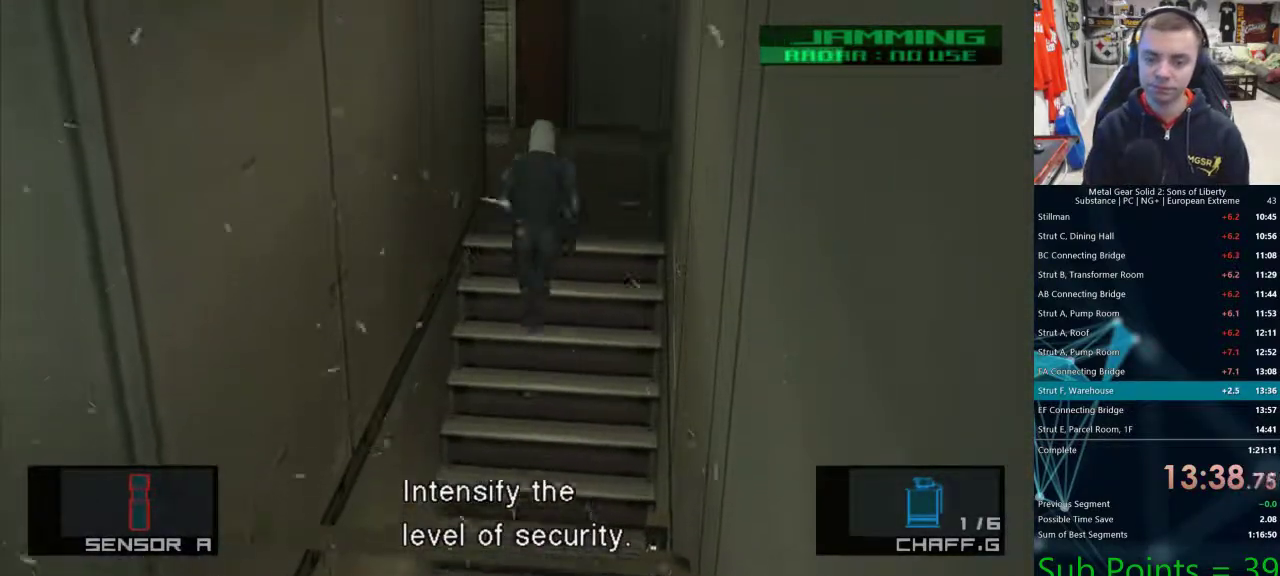
{"dt_ms": 500, "buttons": [], "left_stick": "up", "right_stick": "center", "events": []}
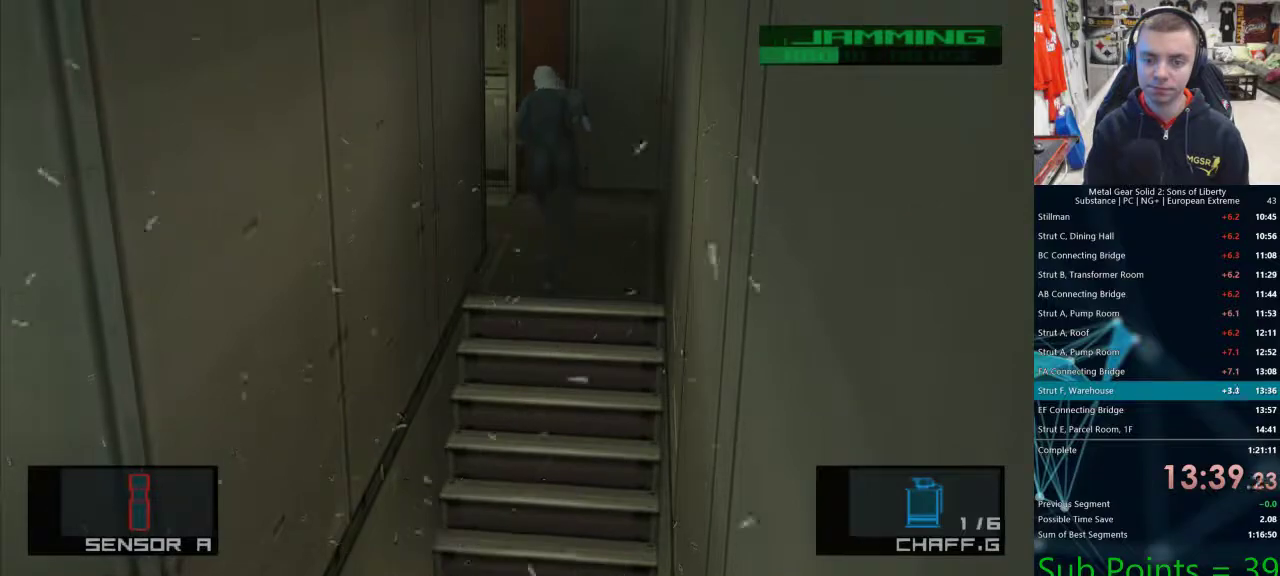
{"dt_ms": 500, "buttons": [], "left_stick": "up-left", "right_stick": "center", "events": [[100, "left_stick", "up-left"]]}
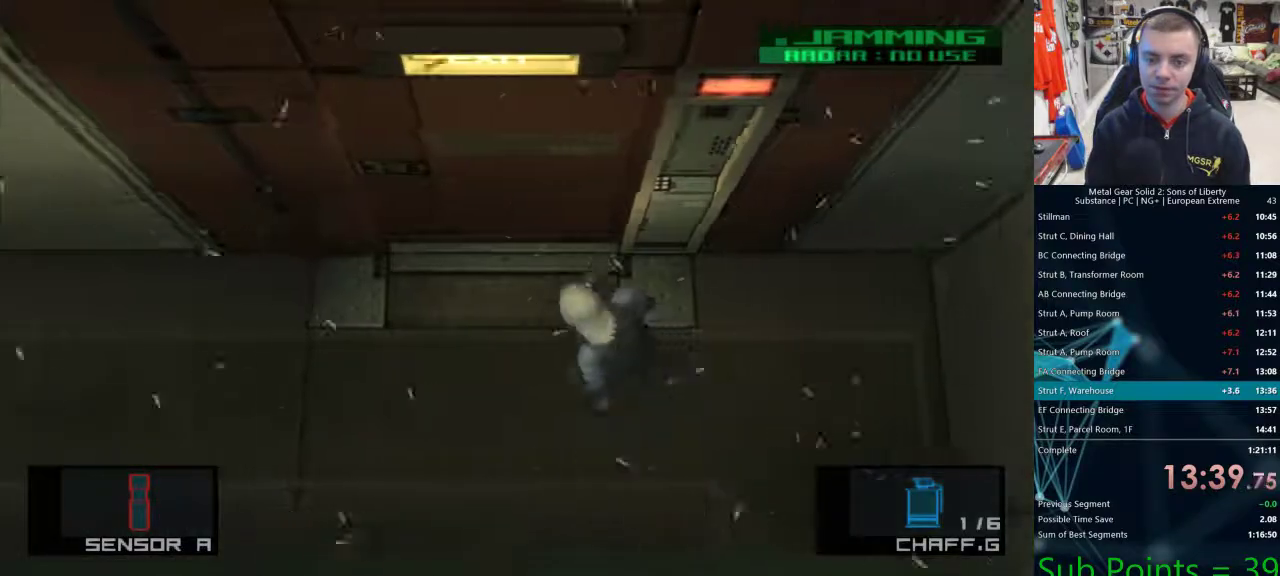
{"dt_ms": 500, "buttons": [], "left_stick": "up", "right_stick": "center", "events": [[200, "left_stick", "up"]]}
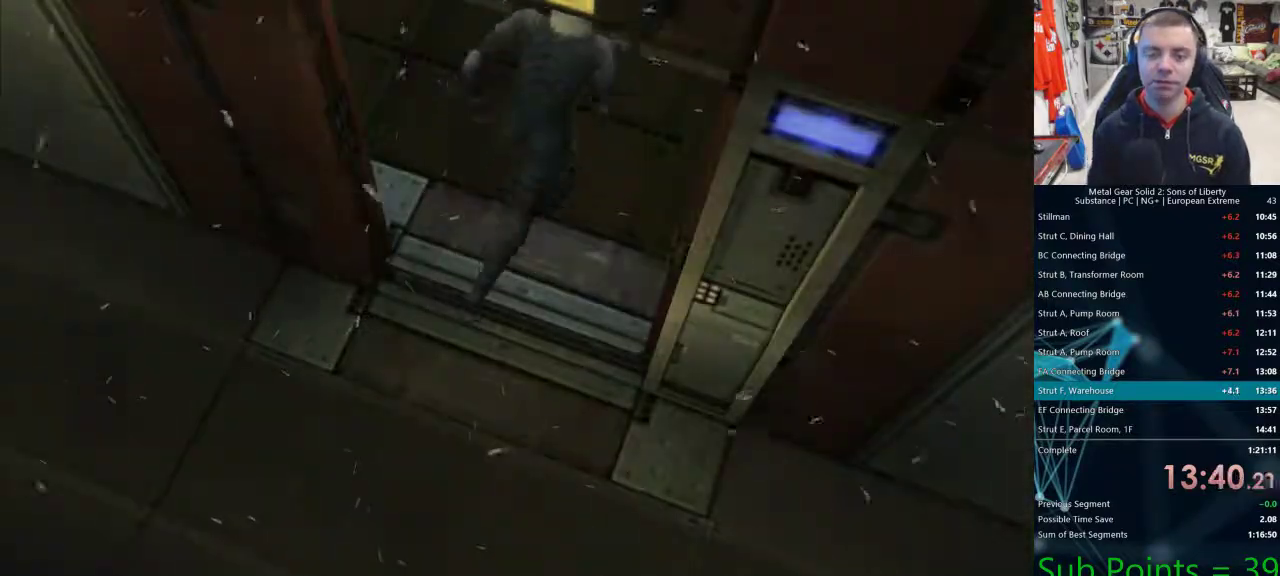
{"dt_ms": 500, "buttons": [], "left_stick": "center", "right_stick": "center", "events": [[500, "left_stick", "center"]]}
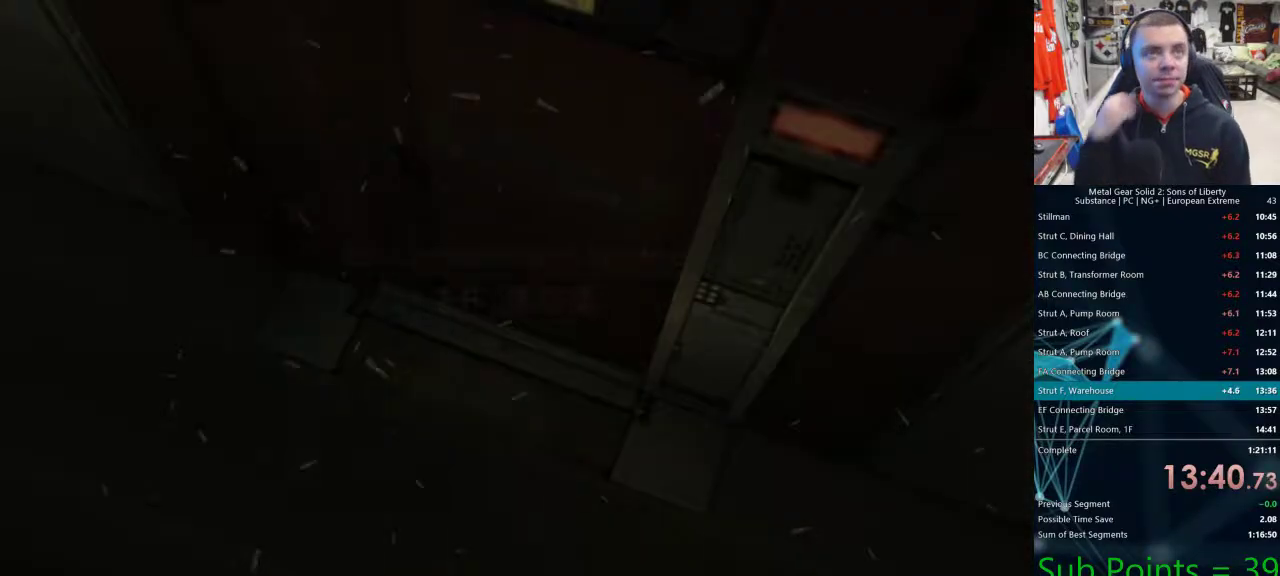
{"dt_ms": 500, "buttons": [], "left_stick": "center", "right_stick": "center", "events": []}
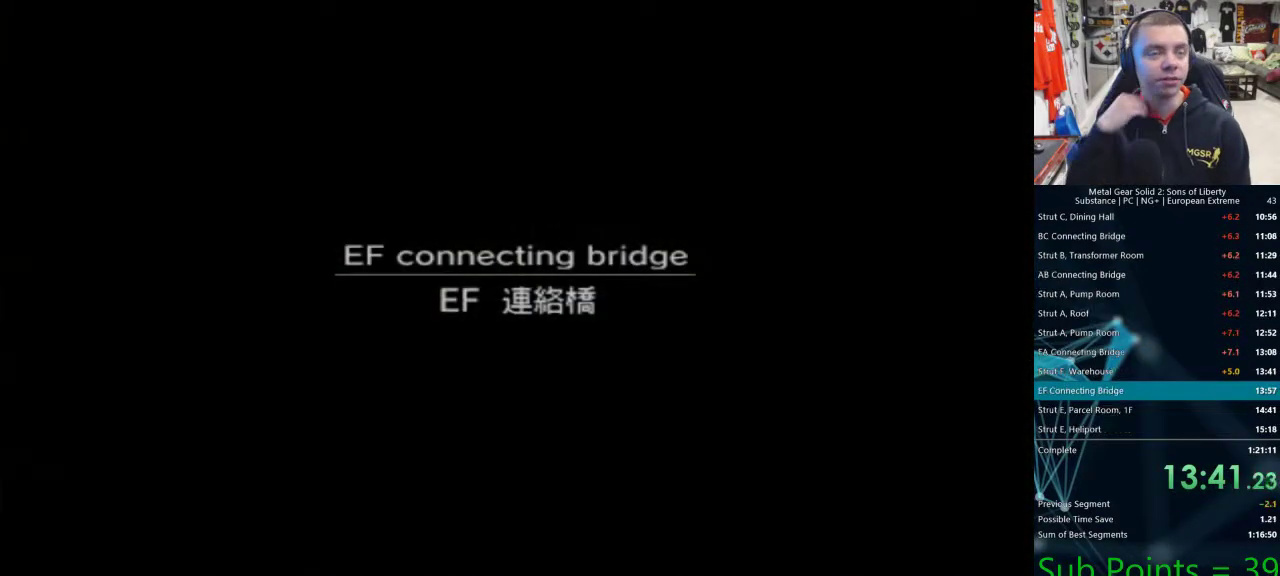
{"dt_ms": 500, "buttons": [], "left_stick": "center", "right_stick": "center", "events": []}
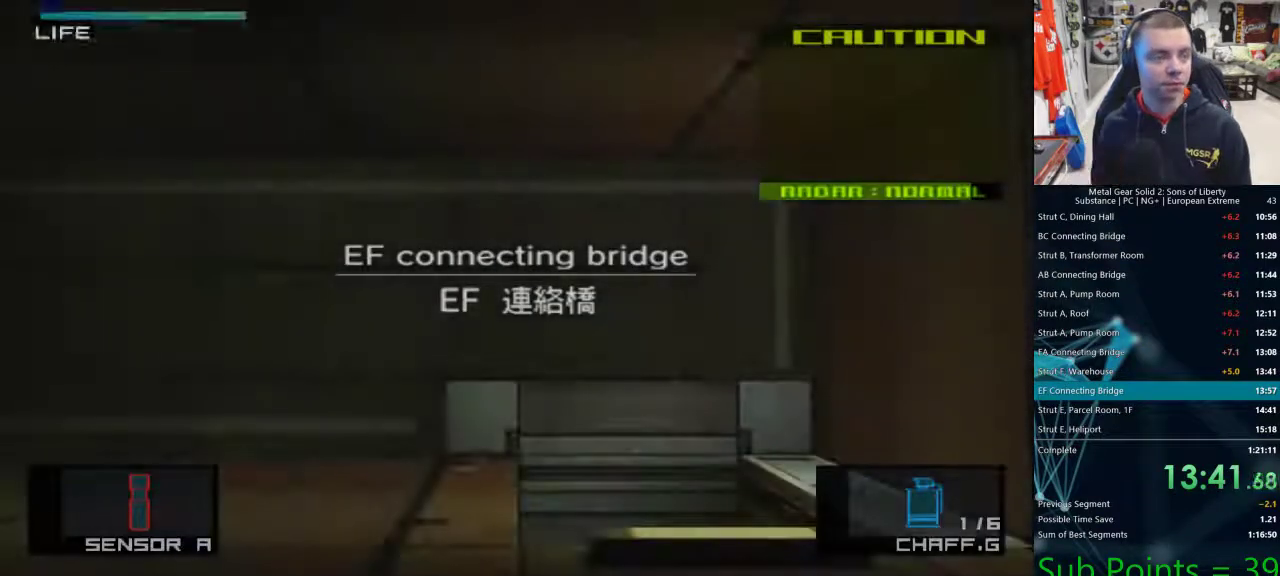
{"dt_ms": 500, "buttons": ["DPAD_LEFT"], "left_stick": "center", "right_stick": "center", "events": [[100, "DPAD_LEFT", "down"]]}
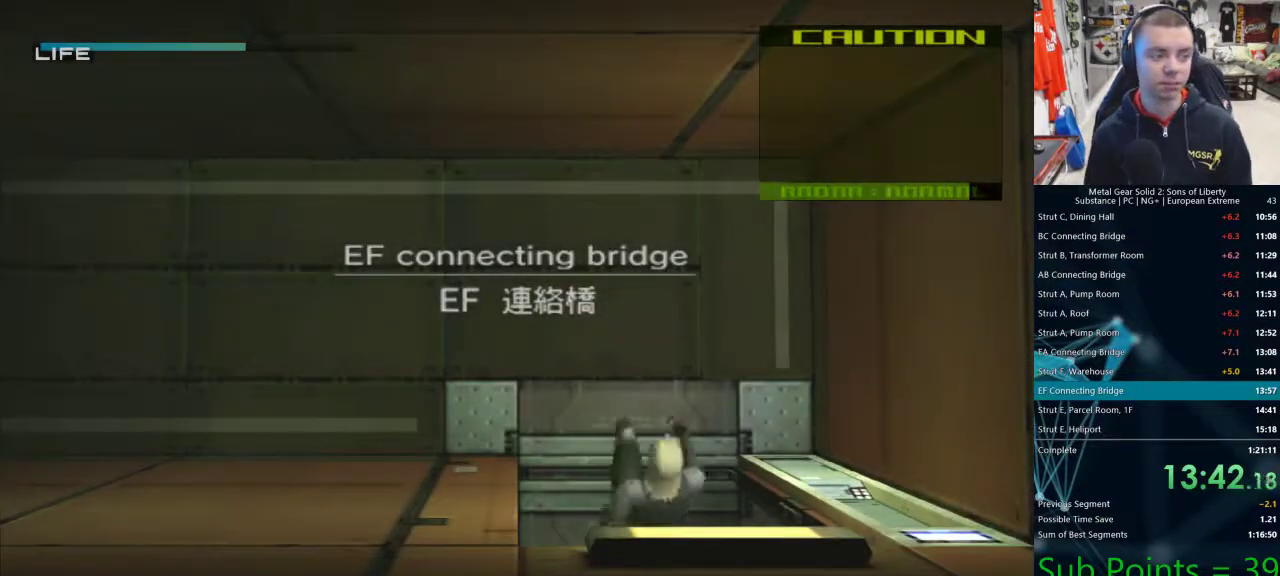
{"dt_ms": 500, "buttons": ["DPAD_LEFT"], "left_stick": "center", "right_stick": "center", "events": [[83, "SQUARE", "down"], [100, "SQUARE", "up"], [167, "SQUARE", "down"], [217, "SQUARE", "up"], [267, "SQUARE", "down"], [333, "SQUARE", "up"], [383, "SQUARE", "down"], [400, "SQUARE", "up"], [467, "SQUARE", "down"], [500, "SQUARE", "up"]]}
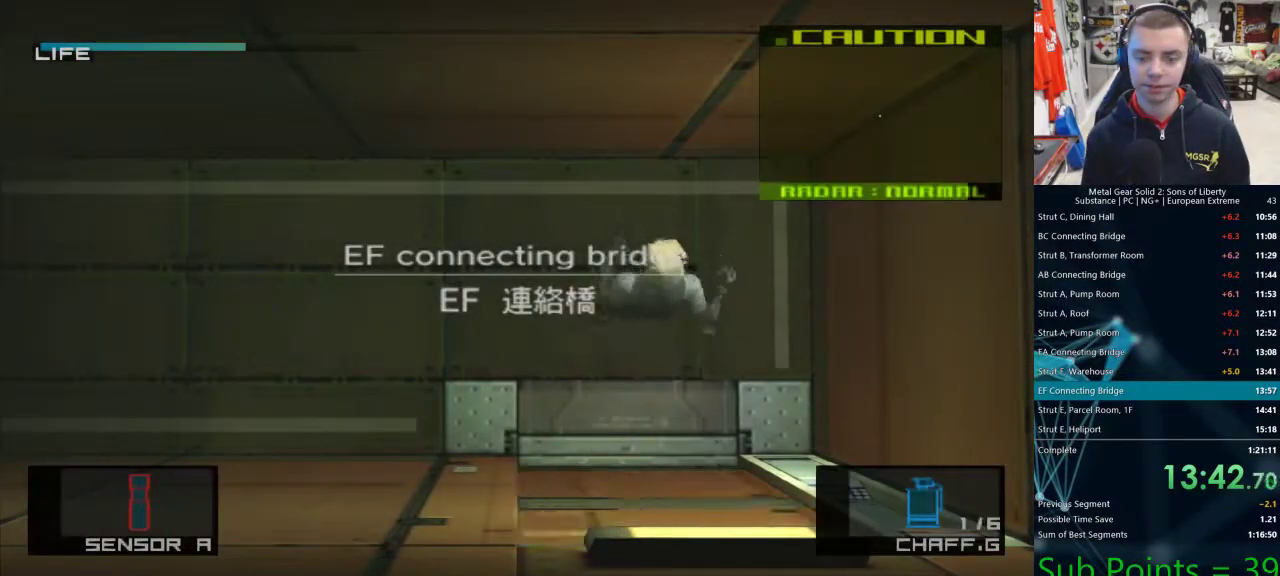
{"dt_ms": 500, "buttons": ["DPAD_LEFT"], "left_stick": "center", "right_stick": "center", "events": [[67, "SQUARE", "down"], [100, "SQUARE", "up"], [167, "SQUARE", "down"], [200, "SQUARE", "up"]]}
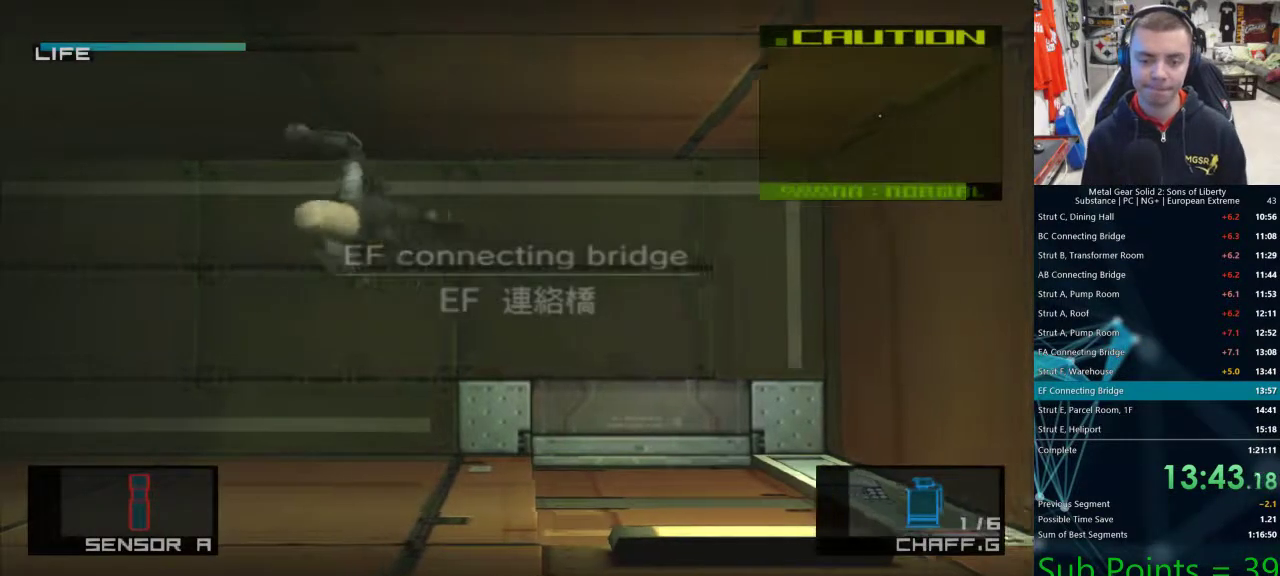
{"dt_ms": 500, "buttons": ["DPAD_LEFT"], "left_stick": "center", "right_stick": "center", "events": []}
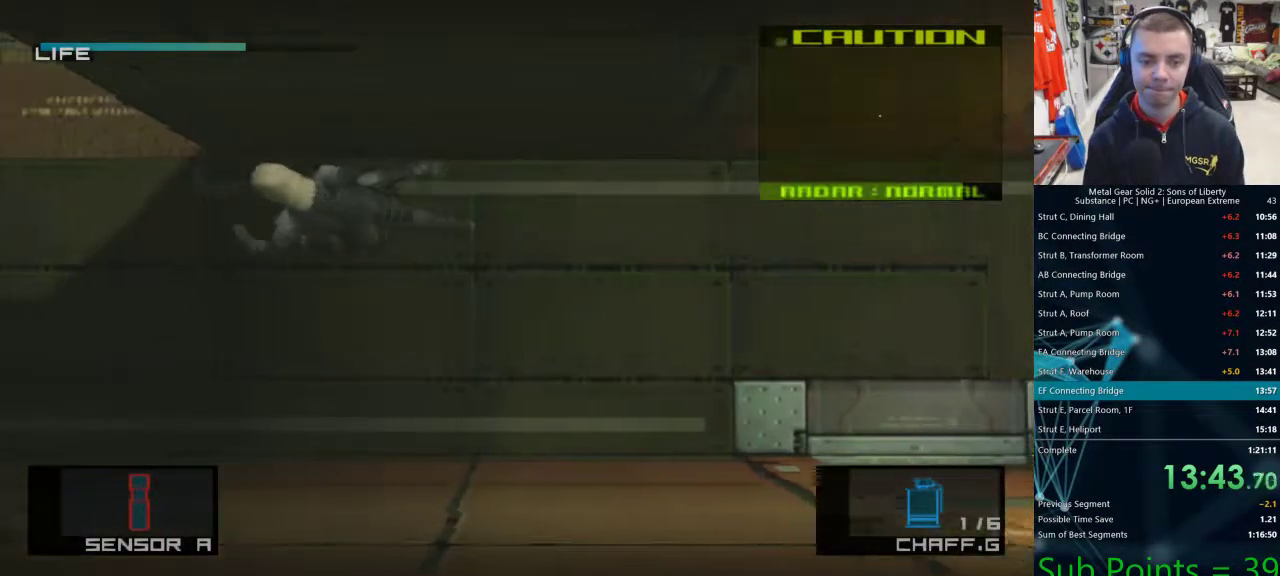
{"dt_ms": 500, "buttons": ["DPAD_UP"], "left_stick": "center", "right_stick": "center", "events": [[167, "DPAD_UP", "down"], [317, "DPAD_LEFT", "up"]]}
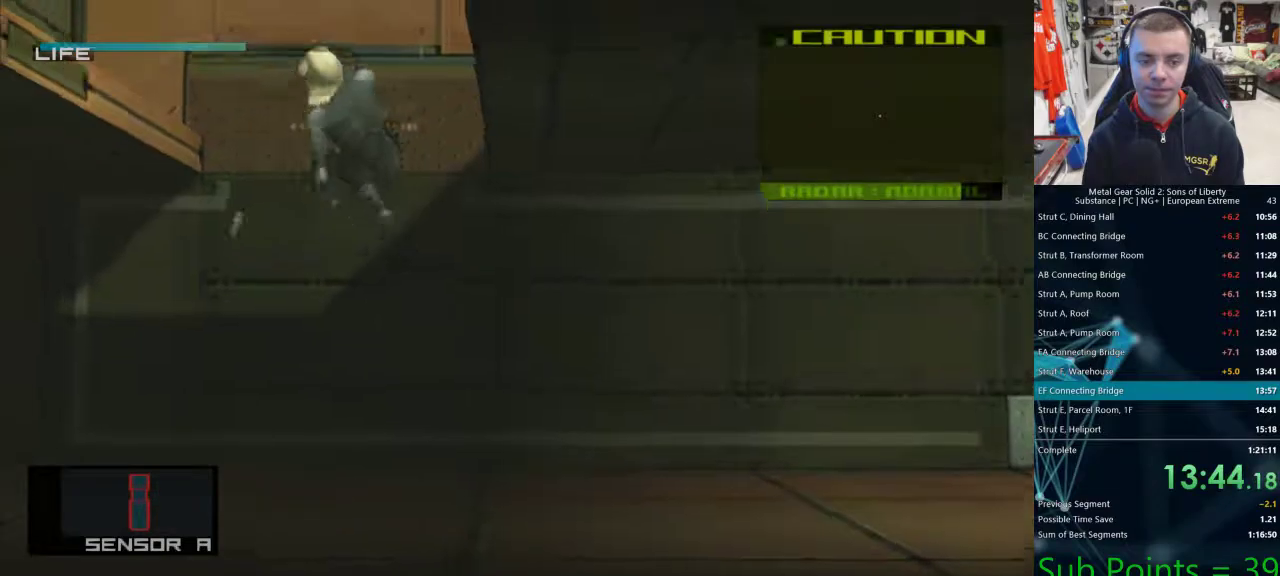
{"dt_ms": 500, "buttons": ["DPAD_UP"], "left_stick": "center", "right_stick": "center", "events": [[83, "DPAD_RIGHT", "down"], [200, "DPAD_RIGHT", "up"]]}
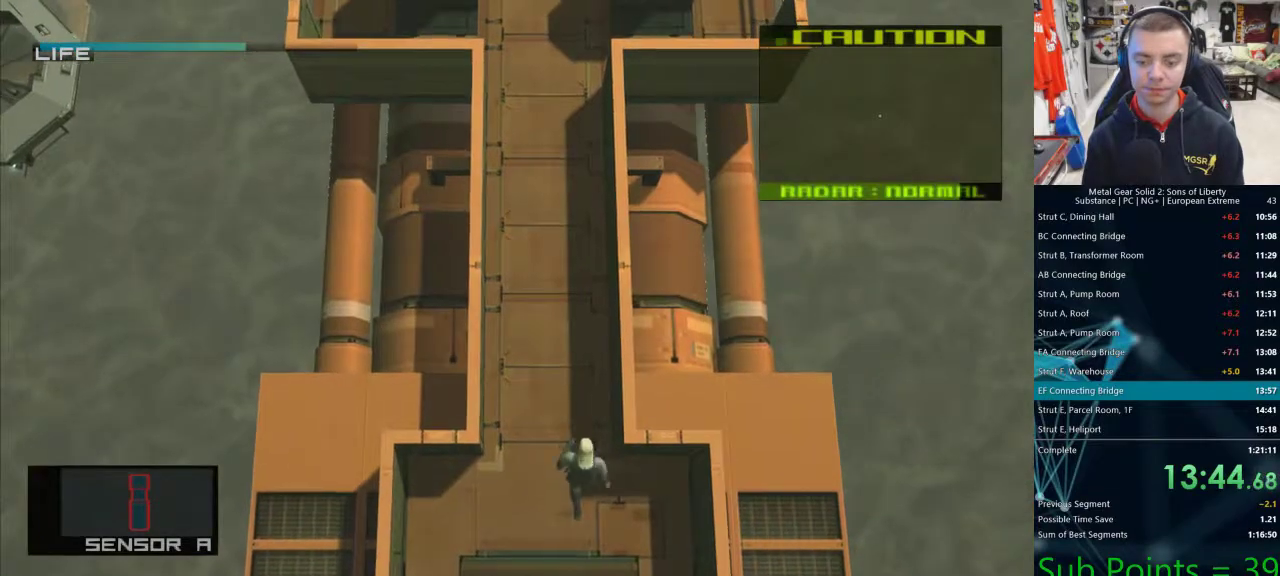
{"dt_ms": 500, "buttons": [], "left_stick": "center", "right_stick": "center", "events": [[350, "DPAD_UP", "up"]]}
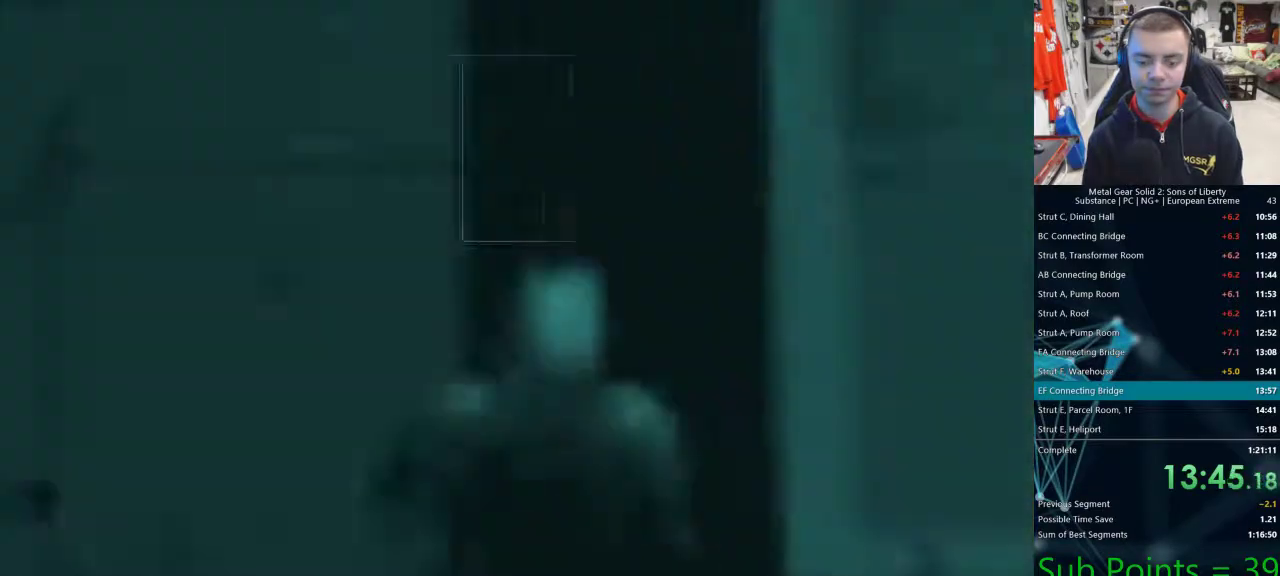
{"dt_ms": 500, "buttons": [], "left_stick": "center", "right_stick": "center", "events": [[117, "TRIANGLE", "down"], [183, "TRIANGLE", "up"], [283, "TRIANGLE", "down"], [317, "TRIANGLE", "up"], [417, "TRIANGLE", "down"], [483, "TRIANGLE", "up"]]}
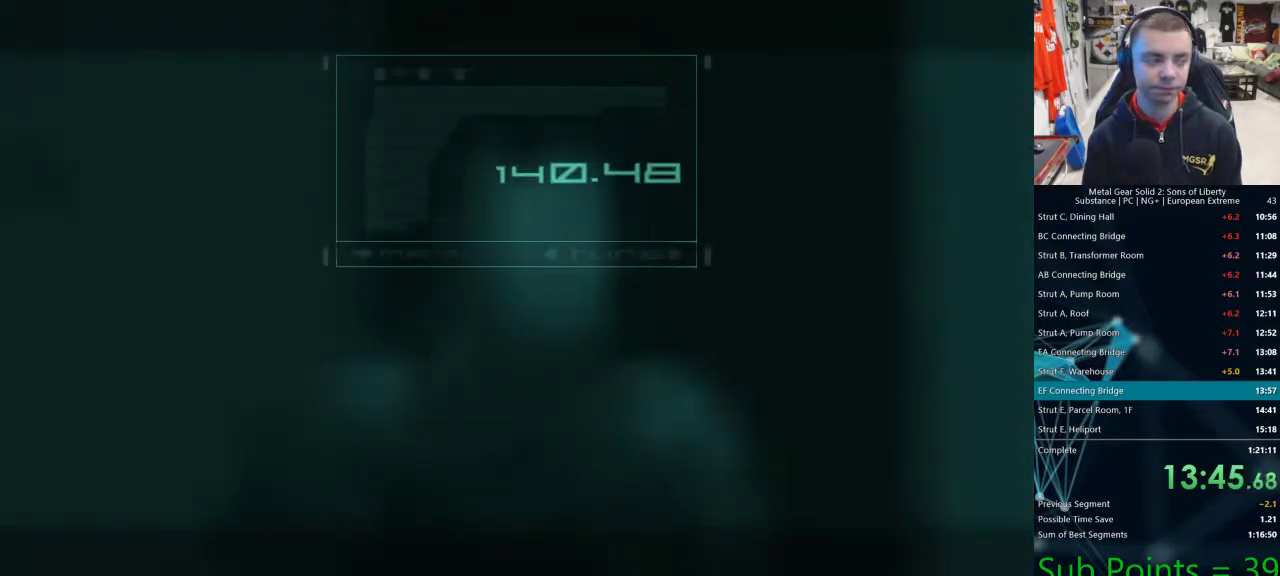
{"dt_ms": 500, "buttons": ["TRIANGLE"], "left_stick": "center", "right_stick": "center", "events": [[67, "TRIANGLE", "down"], [117, "TRIANGLE", "up"], [200, "TRIANGLE", "down"], [283, "TRIANGLE", "up"], [350, "TRIANGLE", "down"], [400, "TRIANGLE", "up"], [500, "TRIANGLE", "down"]]}
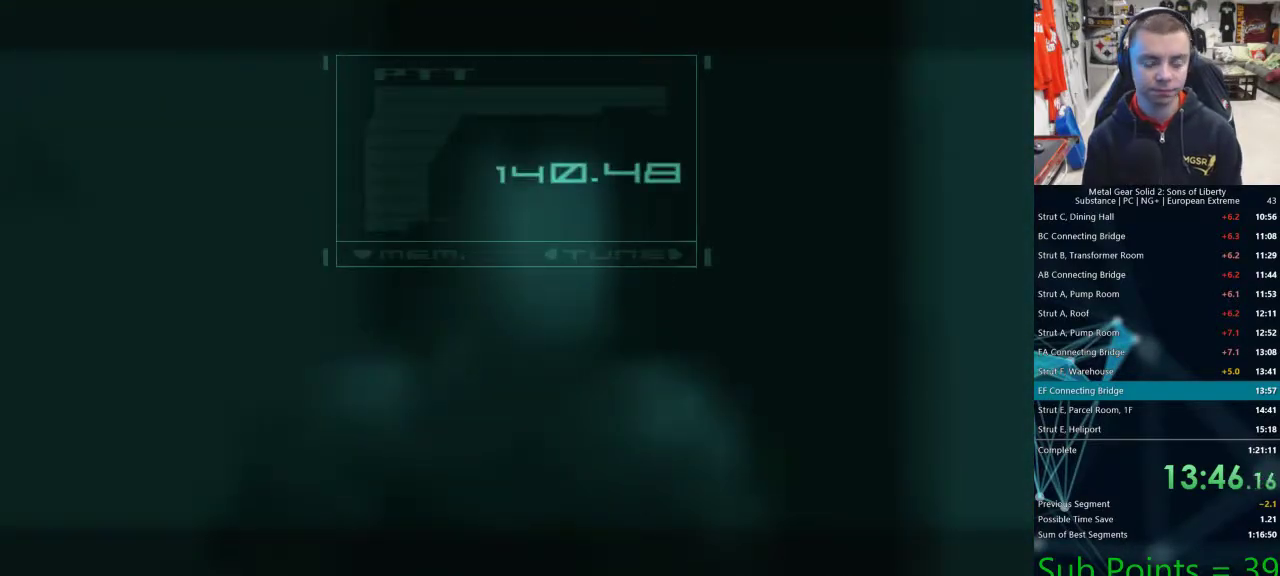
{"dt_ms": 500, "buttons": [], "left_stick": "center", "right_stick": "center", "events": [[50, "TRIANGLE", "up"], [133, "TRIANGLE", "down"], [200, "TRIANGLE", "up"], [283, "TRIANGLE", "down"], [350, "TRIANGLE", "up"], [433, "TRIANGLE", "down"], [483, "TRIANGLE", "up"]]}
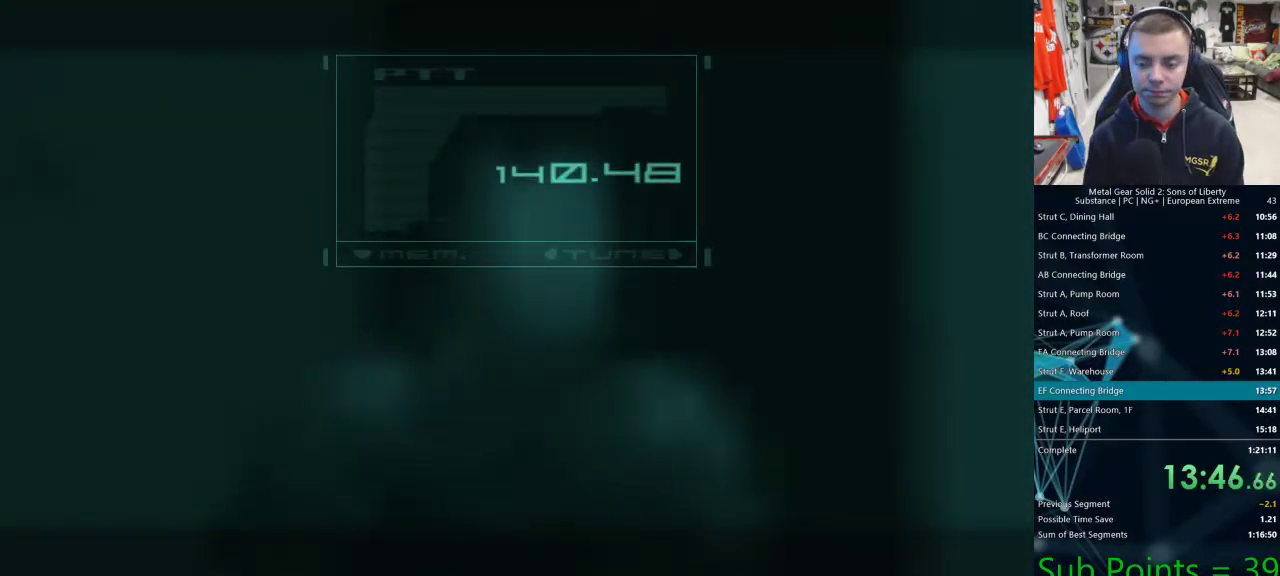
{"dt_ms": 500, "buttons": ["TRIANGLE"], "left_stick": "center", "right_stick": "center", "events": [[67, "TRIANGLE", "down"], [117, "TRIANGLE", "up"], [217, "TRIANGLE", "down"], [267, "TRIANGLE", "up"], [350, "TRIANGLE", "down"], [417, "TRIANGLE", "up"], [500, "TRIANGLE", "down"]]}
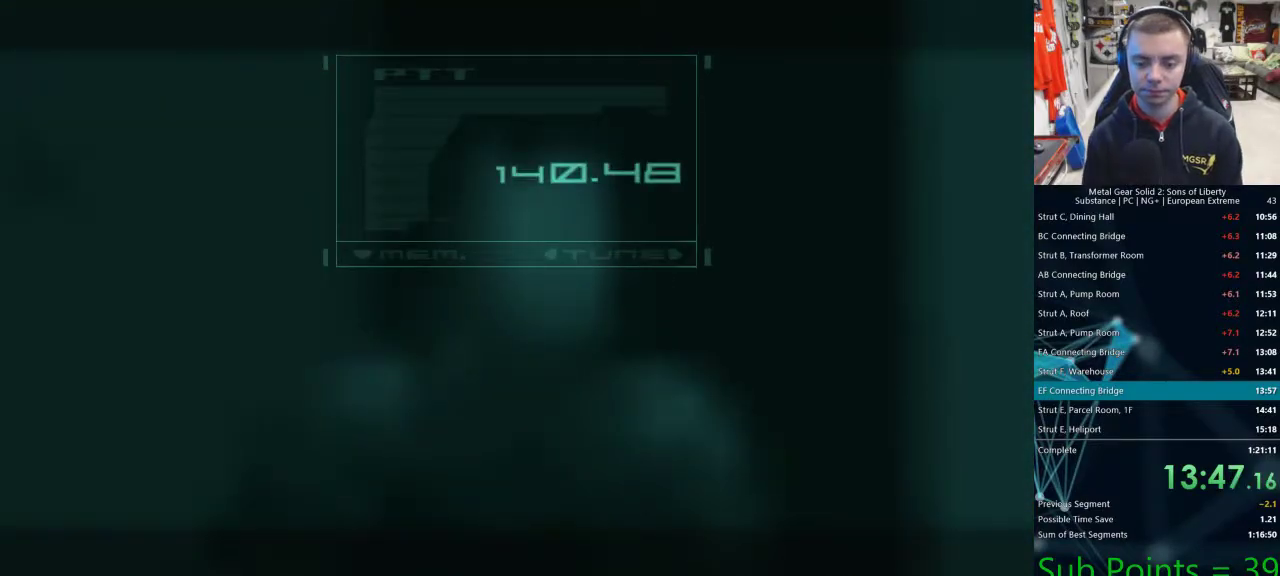
{"dt_ms": 500, "buttons": [], "left_stick": "center", "right_stick": "center", "events": [[83, "TRIANGLE", "up"], [133, "TRIANGLE", "down"], [200, "TRIANGLE", "up"]]}
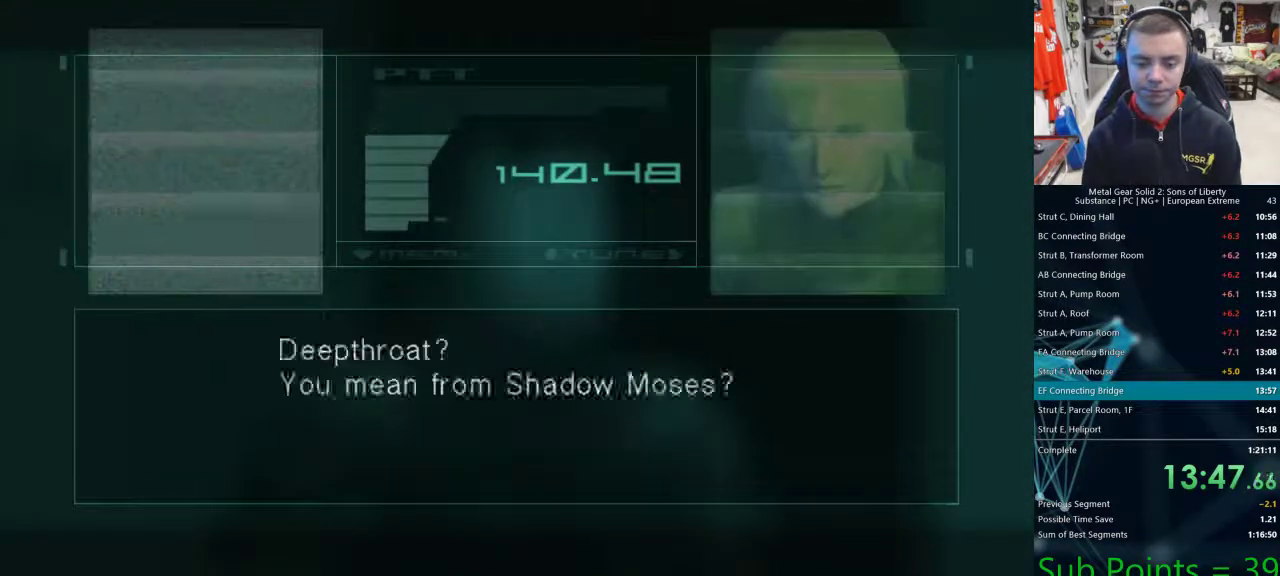
{"dt_ms": 500, "buttons": [], "left_stick": "center", "right_stick": "center", "events": []}
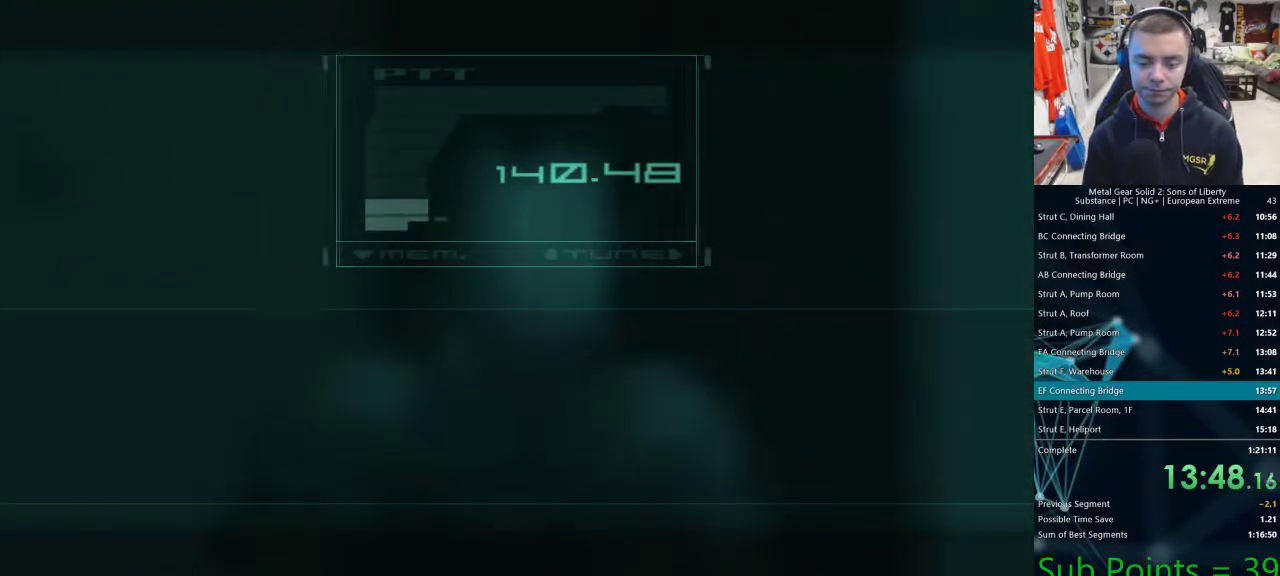
{"dt_ms": 500, "buttons": [], "left_stick": "center", "right_stick": "center", "events": [[433, "TRIANGLE", "down"], [483, "TRIANGLE", "up"]]}
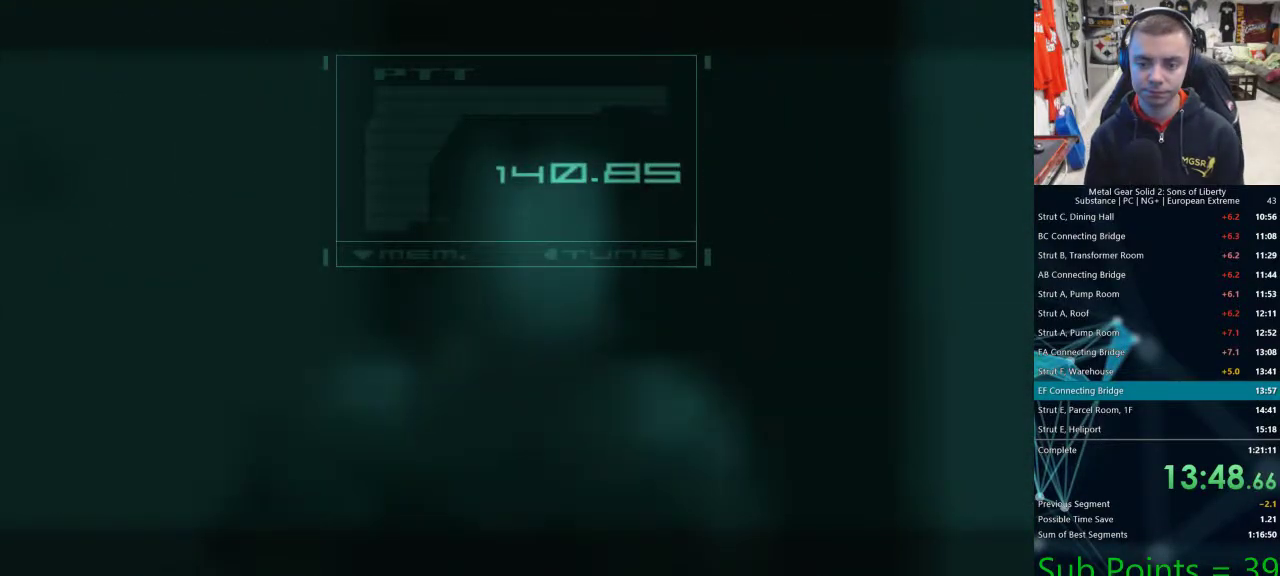
{"dt_ms": 500, "buttons": ["TRIANGLE"], "left_stick": "center", "right_stick": "center", "events": [[83, "TRIANGLE", "down"], [133, "TRIANGLE", "up"], [200, "TRIANGLE", "down"], [283, "TRIANGLE", "up"], [333, "TRIANGLE", "down"], [433, "TRIANGLE", "up"], [483, "TRIANGLE", "down"]]}
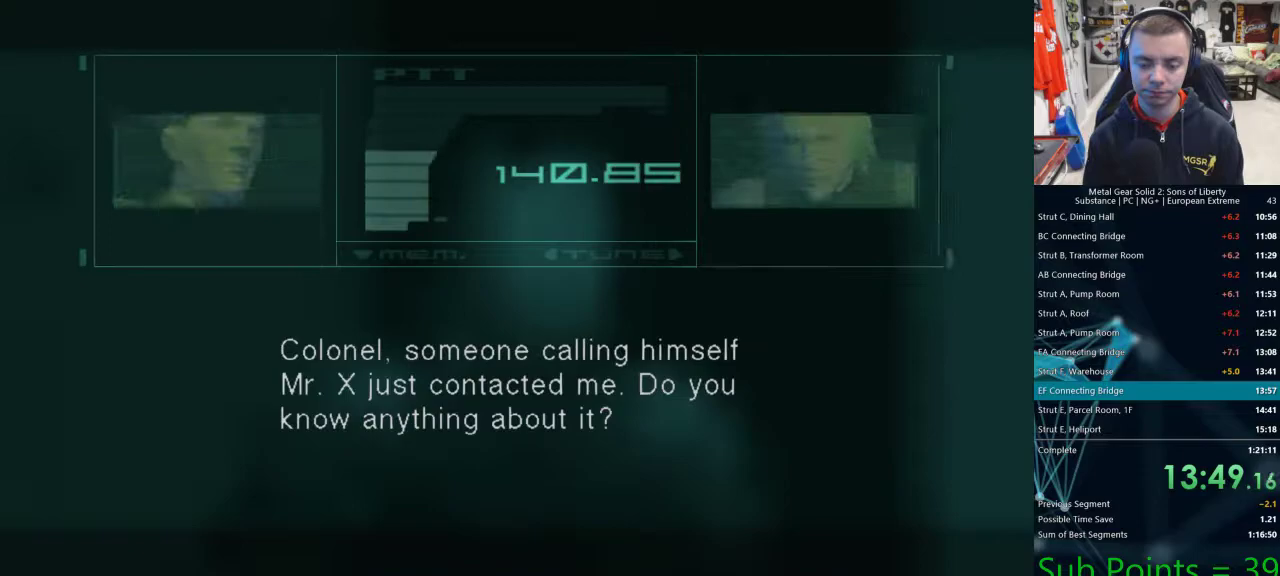
{"dt_ms": 500, "buttons": ["DPAD_UP"], "left_stick": "center", "right_stick": "center", "events": [[50, "TRIANGLE", "up"], [500, "DPAD_UP", "down"]]}
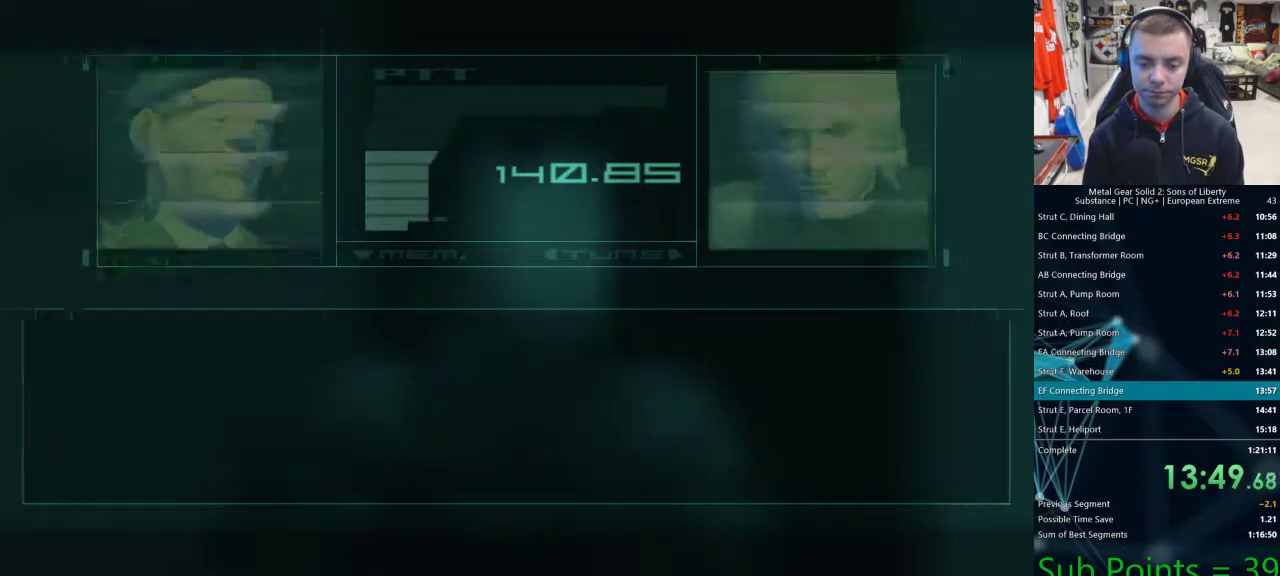
{"dt_ms": 500, "buttons": ["DPAD_UP"], "left_stick": "center", "right_stick": "center", "events": []}
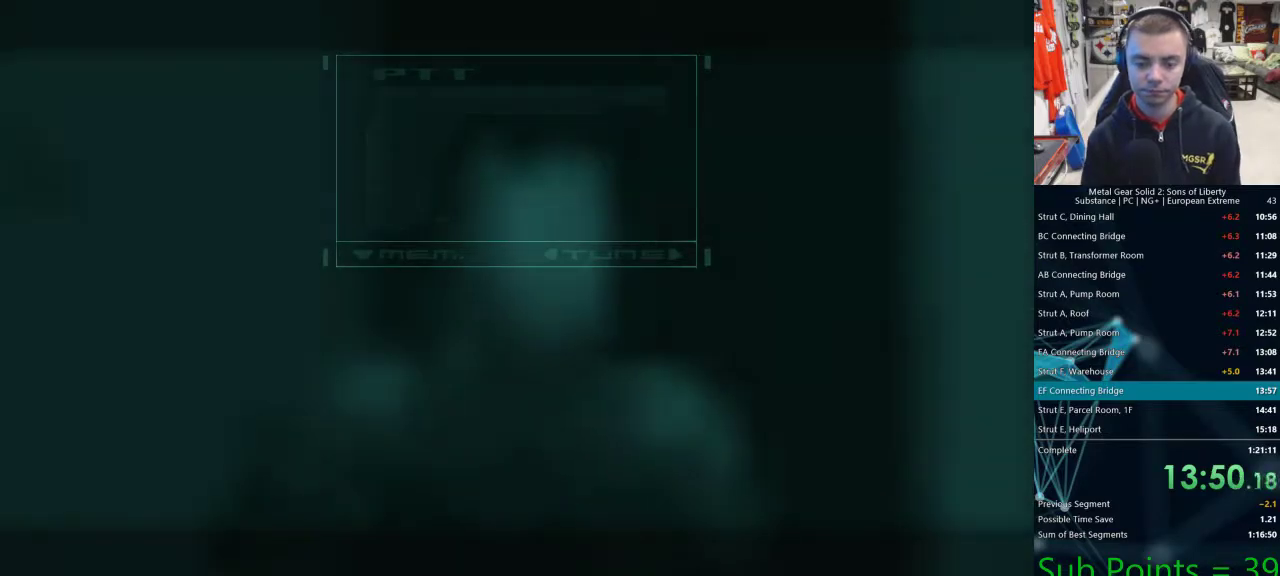
{"dt_ms": 500, "buttons": ["DPAD_UP"], "left_stick": "center", "right_stick": "center", "events": []}
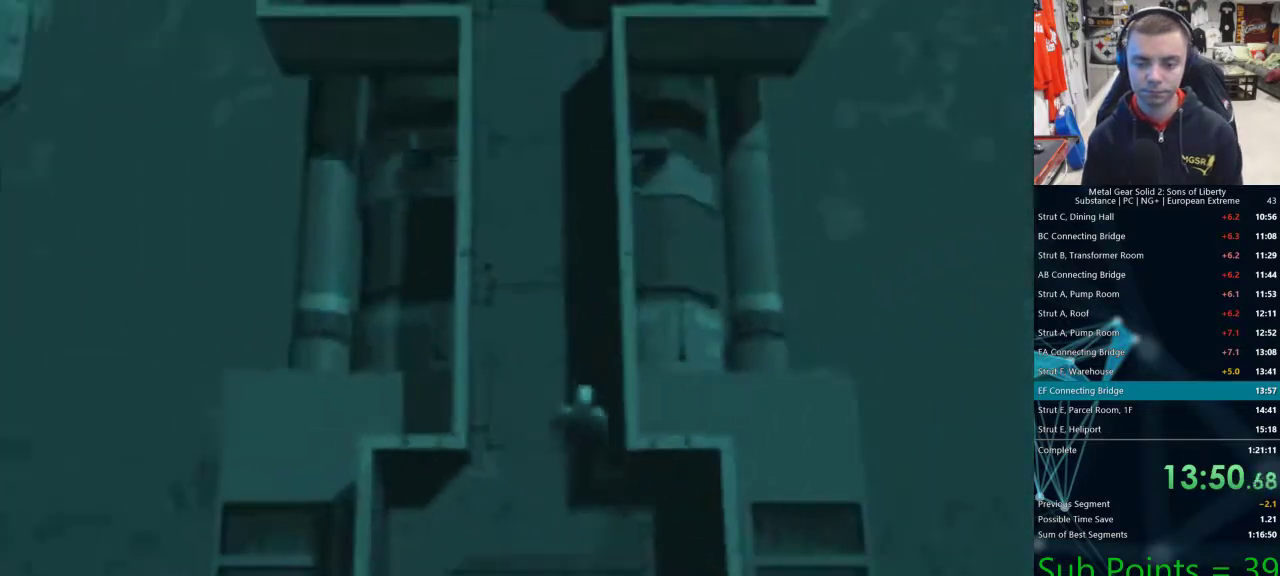
{"dt_ms": 500, "buttons": ["CROSS", "DPAD_UP"], "left_stick": "center", "right_stick": "center", "events": [[433, "CROSS", "down"]]}
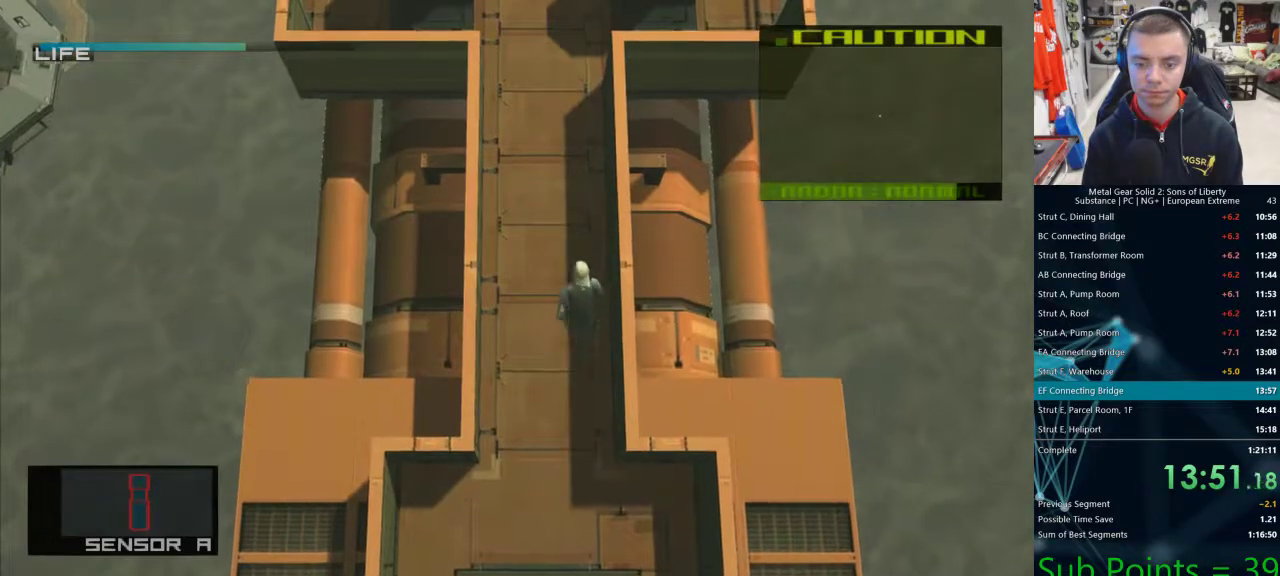
{"dt_ms": 500, "buttons": ["CROSS", "DPAD_UP"], "left_stick": "center", "right_stick": "center", "events": []}
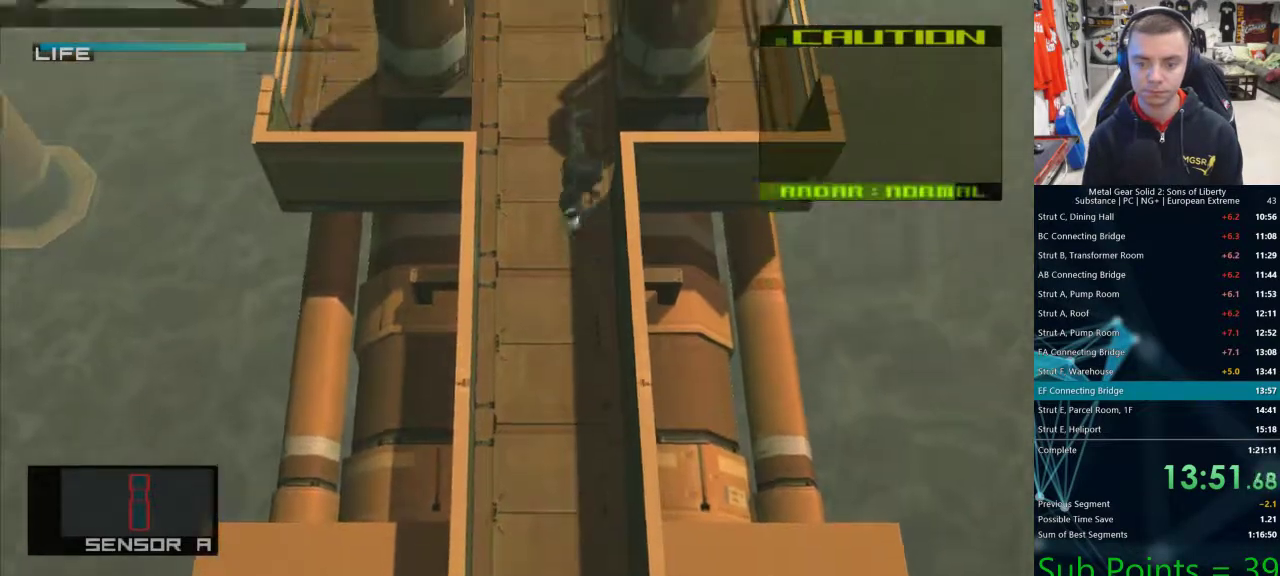
{"dt_ms": 1000, "buttons": ["DPAD_UP", "DPAD_RIGHT"], "left_stick": "center", "right_stick": "center"}
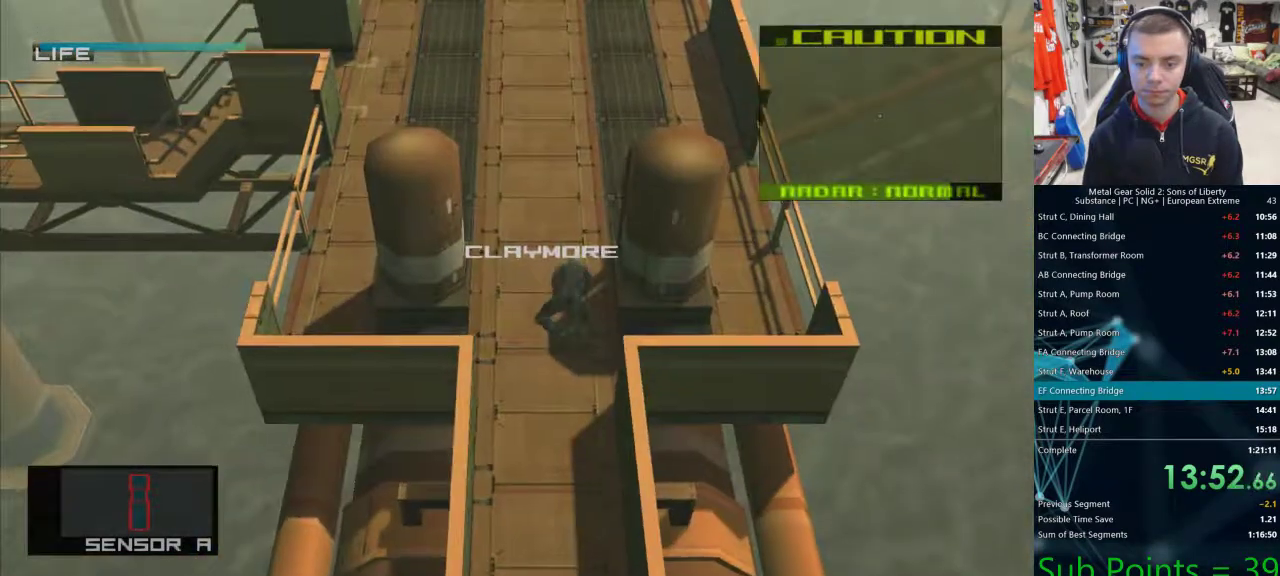
{"dt_ms": 500, "buttons": ["DPAD_UP", "DPAD_RIGHT"], "left_stick": "center", "right_stick": "center", "events": [[350, "R1", "down"], [350, "R2", "down"], [450, "R1", "up"], [450, "R2", "up"]]}